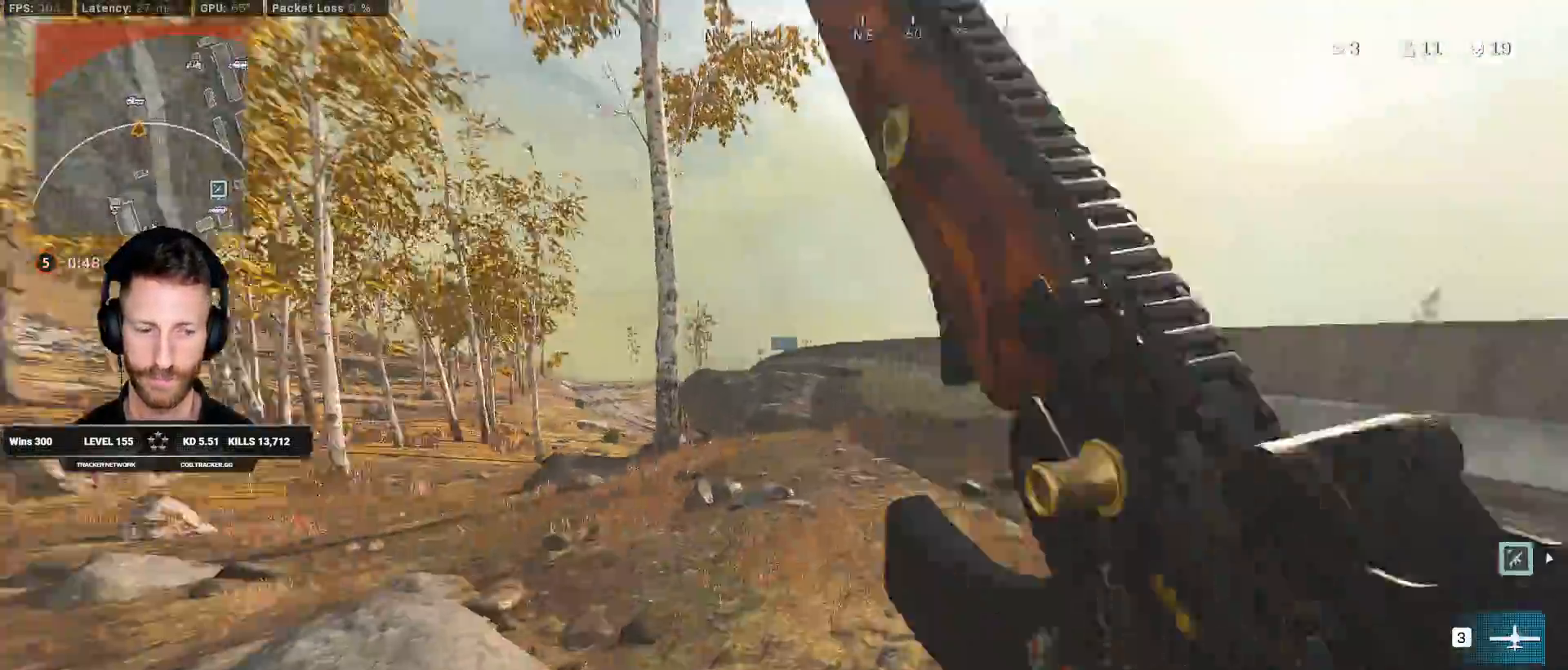
Gameplay with keyboard and mouse; each line is a JSON object with the keys and mouse buttons held at the frame after it. "events" lists presses ("down") and releases ("up") of "1", "2", "3", "4", "5", "a", "alt", "b", "c", "ctrl", "d", "e", "f", "g", "q", "r", "s", "shift", "space", "t", "tab", "v", "w", "x", "z", "mouse_left", "mouse_wheel", "mouse_right", "mouse_mb4" and "mouse_mb5" between this image and that frame as [ms after this image, input, new state], when the widget could be followed in between. "mouse_left", "mouse_wheel", "mouse_right", "mouse_mb4", "mouse_mb5" = the "left", "wheel", "right", "mb4", "mb5" buttons of the "mouse" list. No other keys are recorded. "wheel" means that the mouse wheel is clicked or scrolled. Mouse movement is not recorded.
{"keys": ["shift", "w"], "mouse": [], "events": [[17, "c", "up"], [17, "shift", "up"], [83, "c", "down"], [133, "space", "down"], [167, "shift", "down"], [183, "c", "up"], [250, "space", "up"]]}
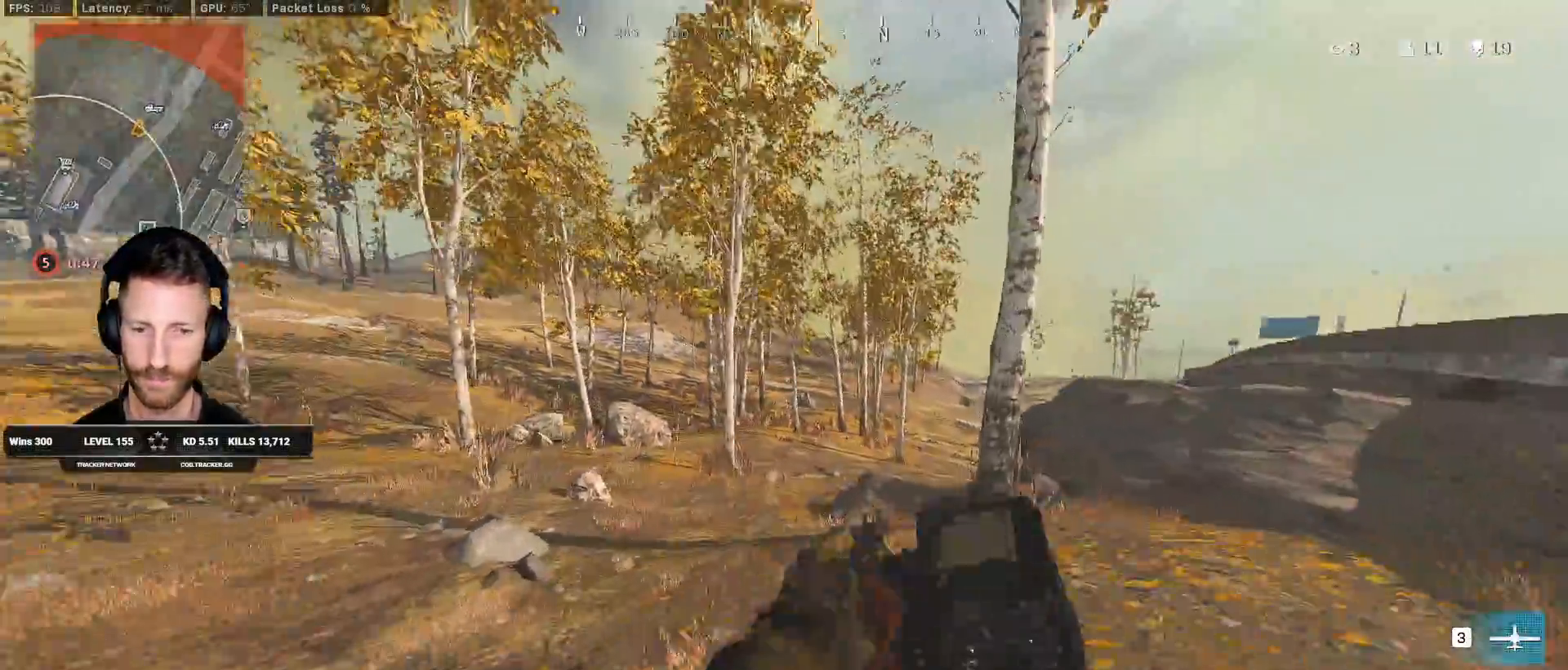
{"keys": ["space", "w"], "mouse": [], "events": [[450, "space", "down"], [500, "shift", "up"]]}
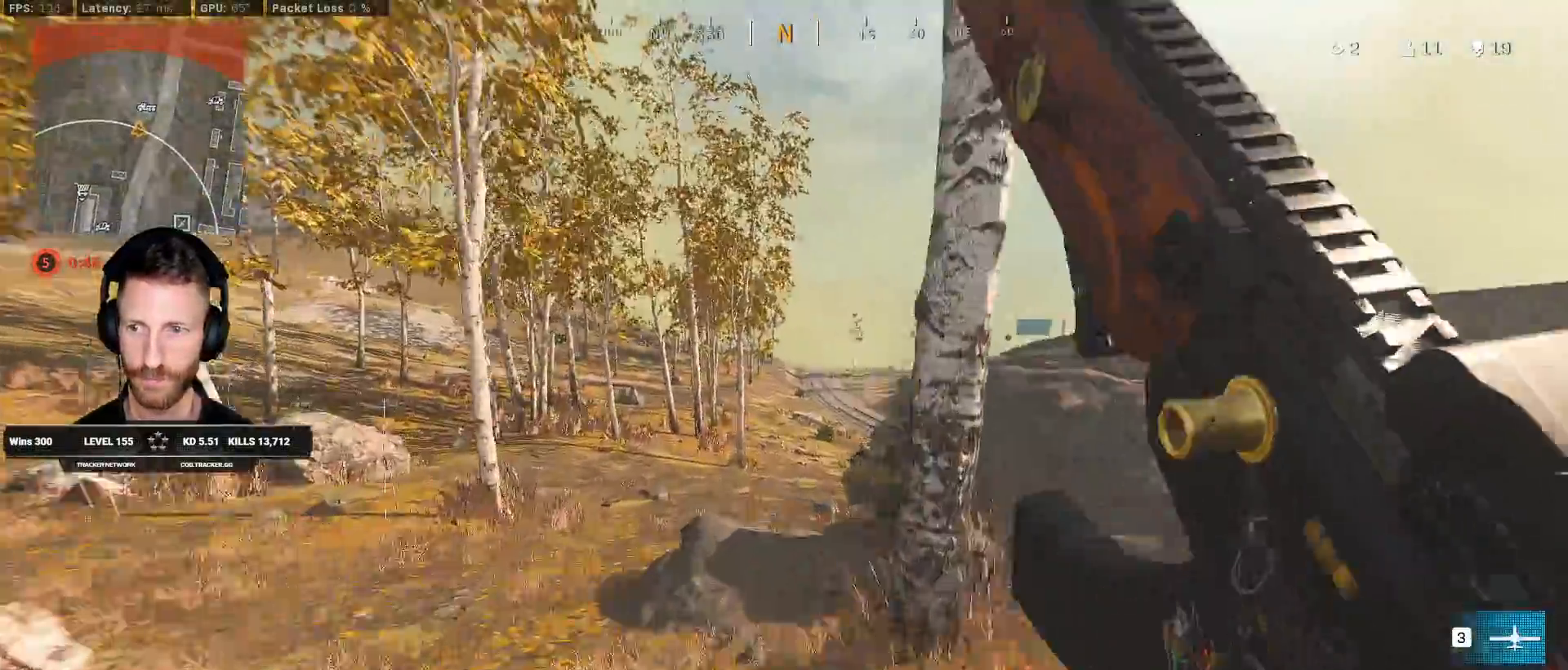
{"keys": ["w"], "mouse": [], "events": [[33, "r", "down"], [117, "r", "up"], [117, "space", "up"]]}
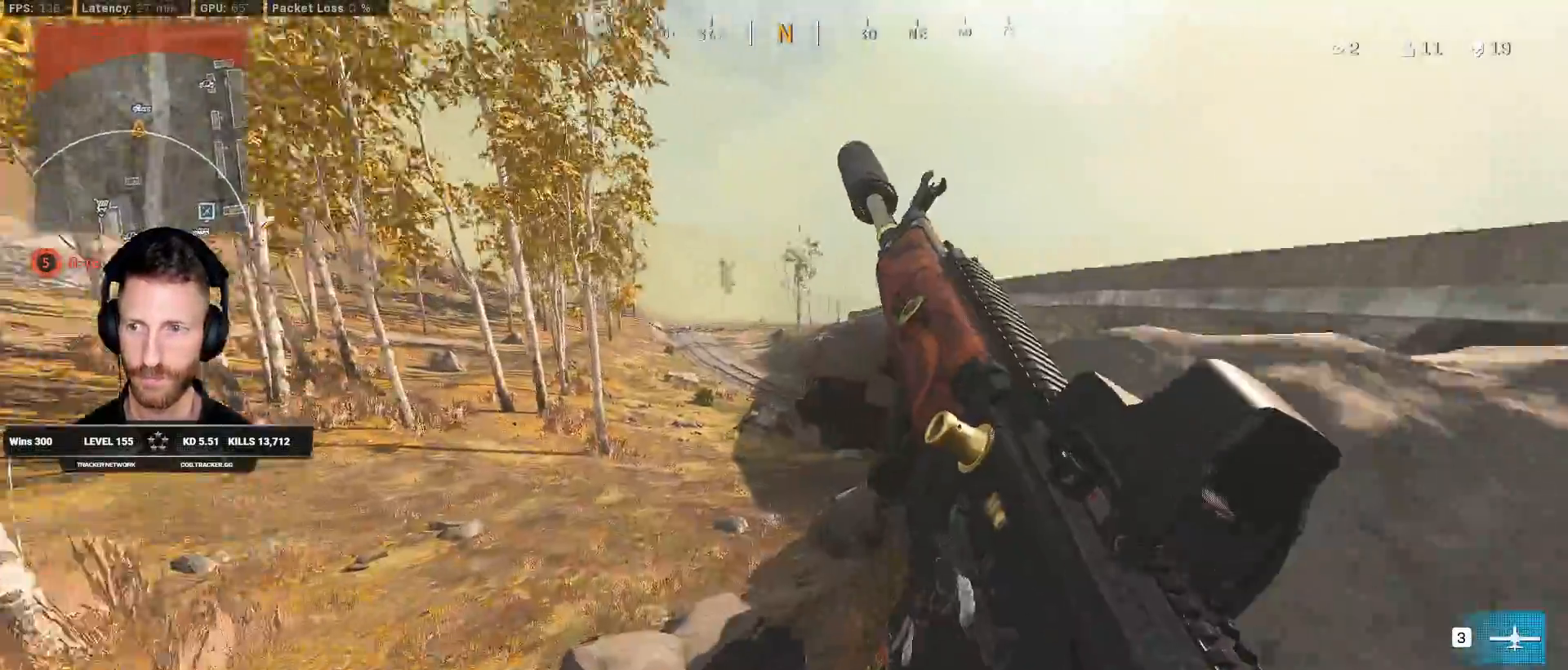
{"keys": ["d", "w"], "mouse": [], "events": [[367, "d", "down"]]}
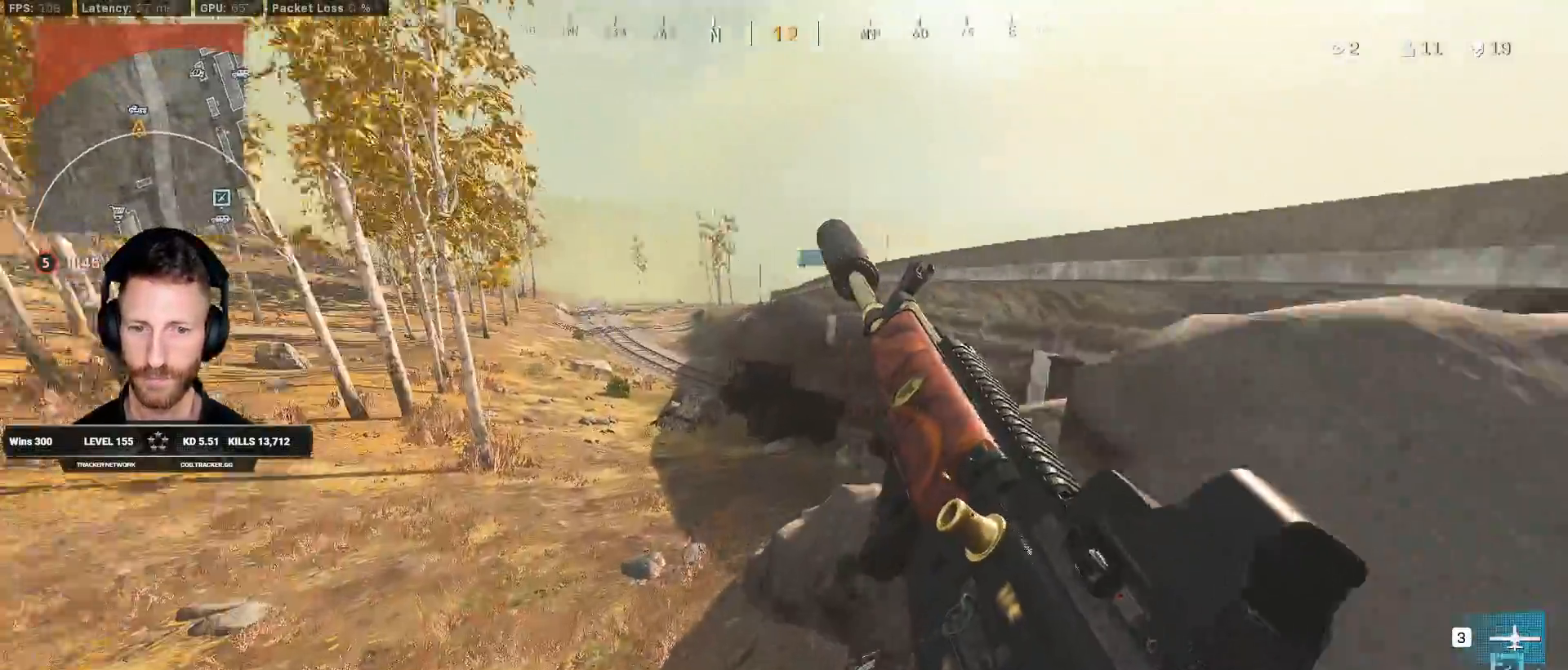
{"keys": ["w"], "mouse": [], "events": [[17, "d", "up"]]}
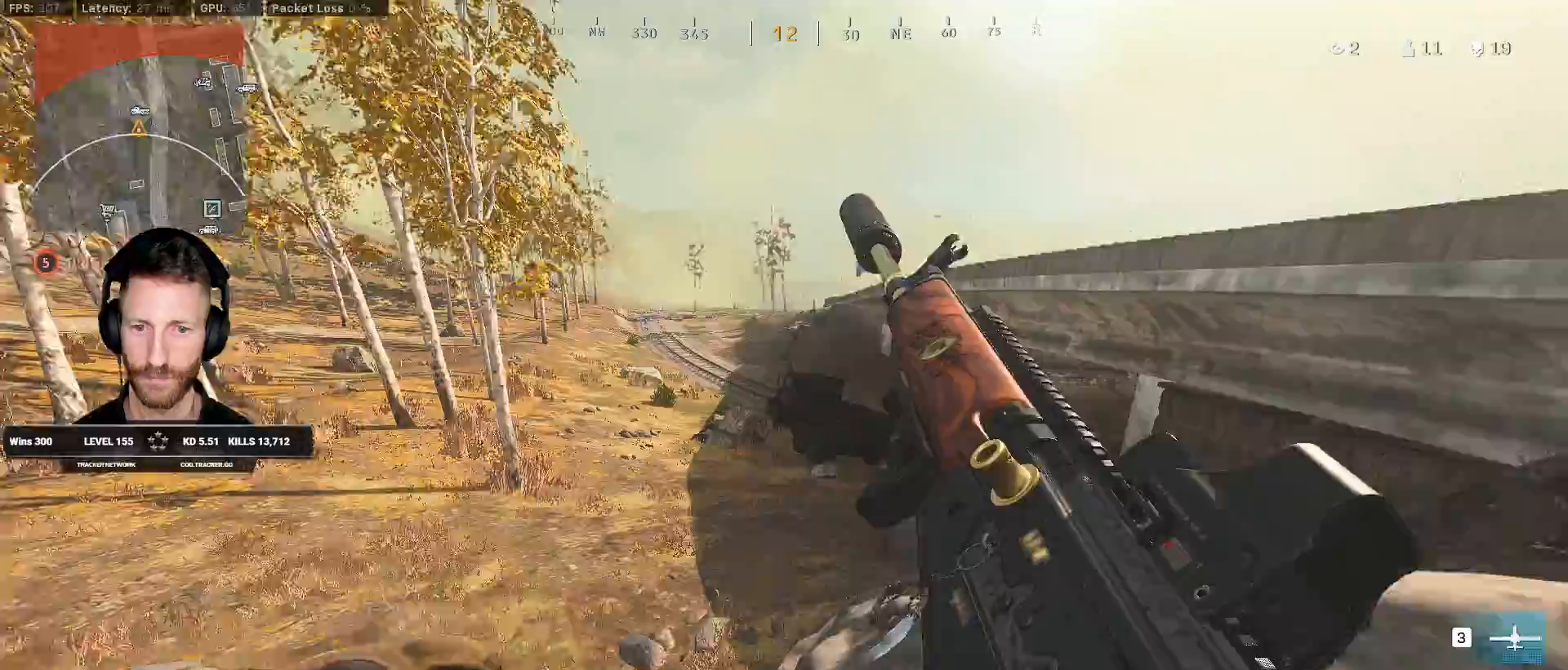
{"keys": ["a", "w"], "mouse": [], "events": [[33, "a", "down"]]}
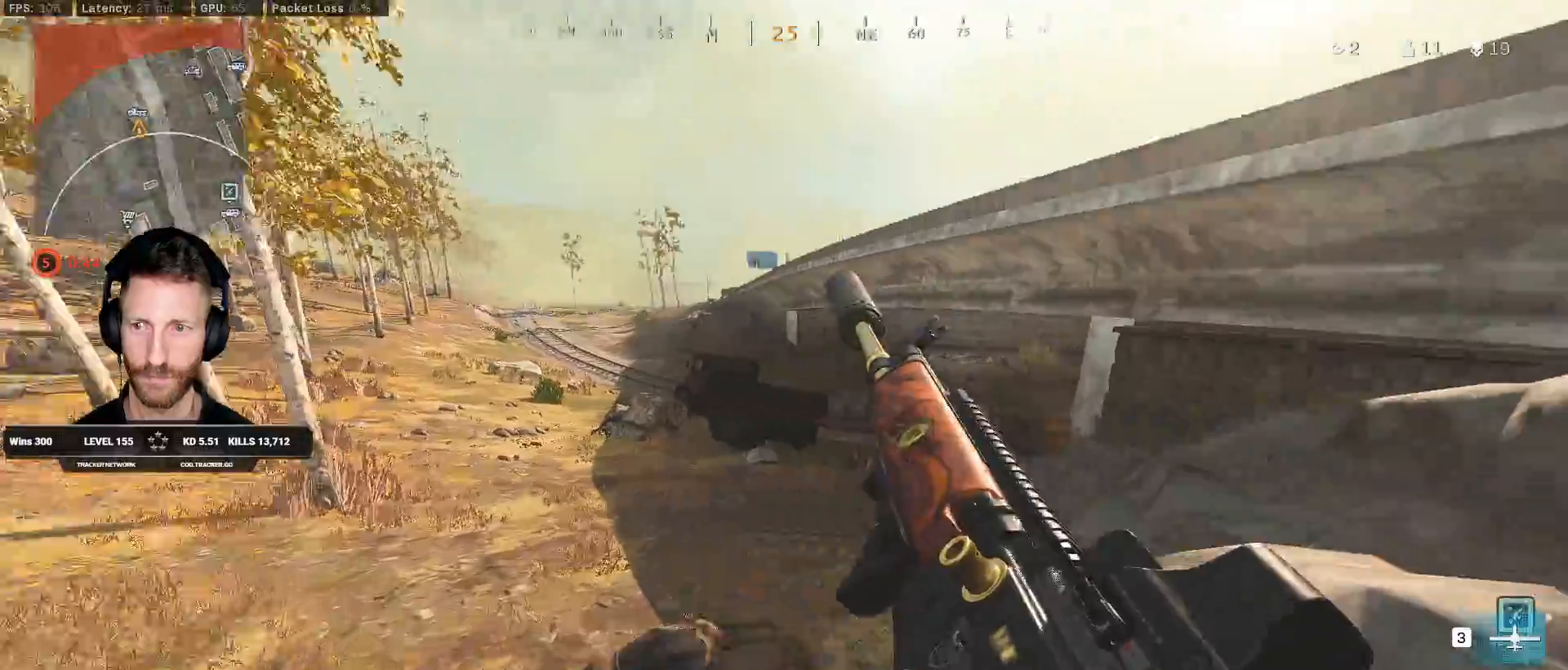
{"keys": ["shift", "w"], "mouse": [], "events": [[167, "a", "up"], [283, "shift", "down"], [383, "e", "down"], [483, "e", "up"]]}
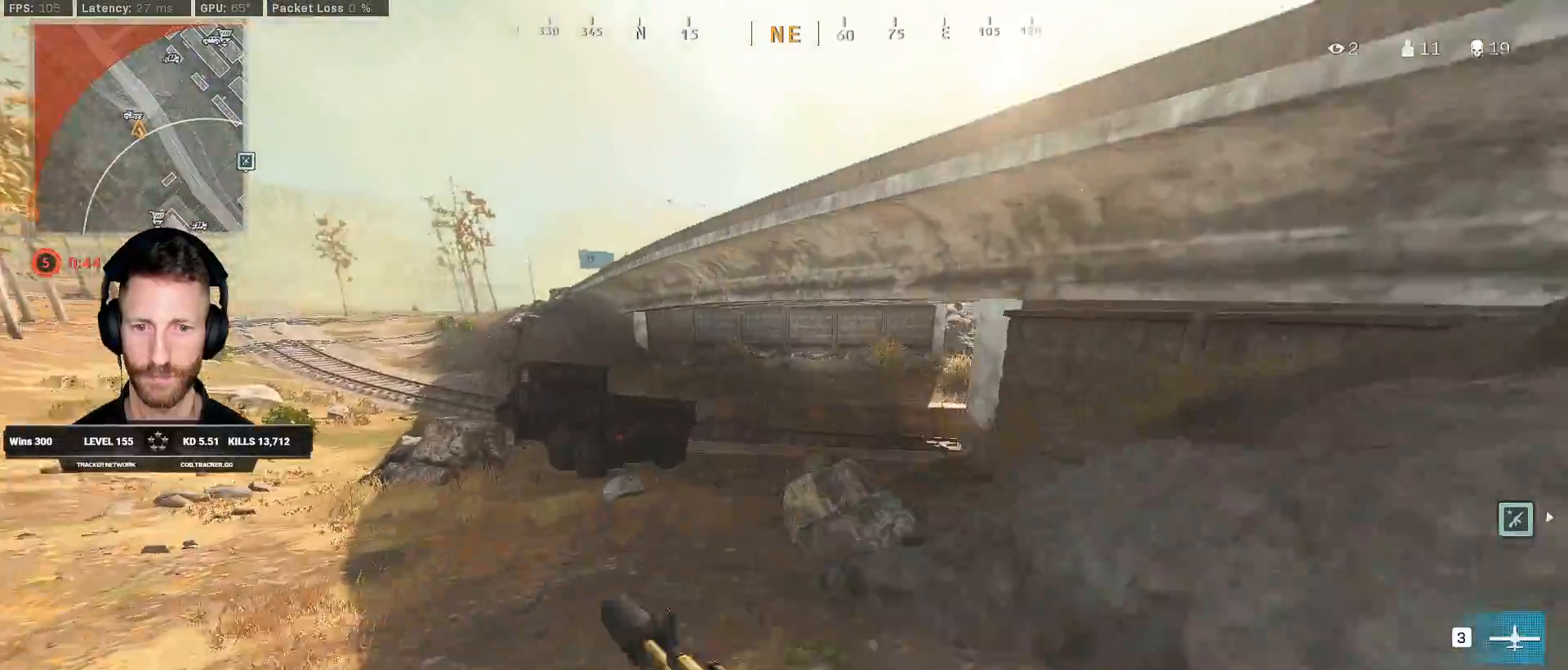
{"keys": ["r", "space", "w"], "mouse": [], "events": [[100, "a", "down"], [267, "r", "down"], [267, "space", "down"], [350, "r", "up"], [367, "space", "up"], [400, "shift", "up"], [417, "a", "up"], [433, "r", "down"], [450, "space", "down"]]}
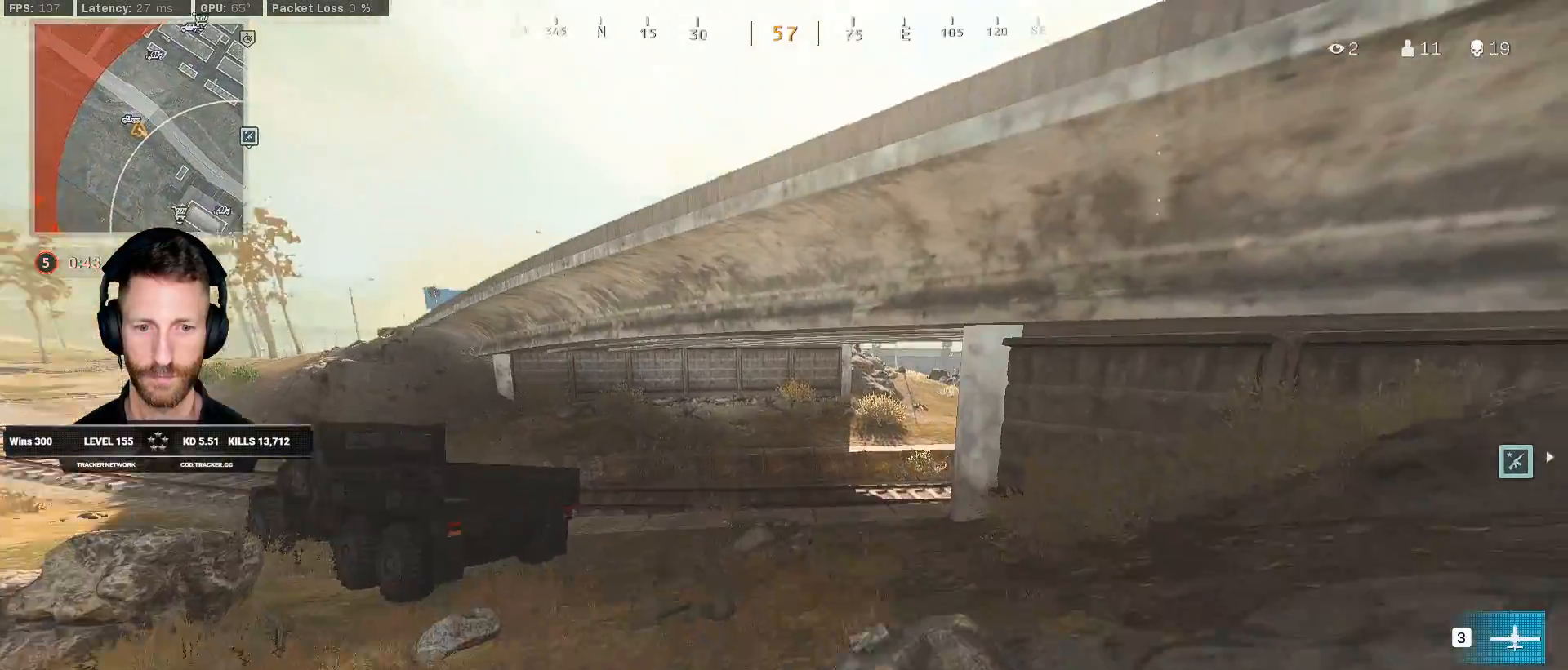
{"keys": ["a", "shift", "w"], "mouse": []}
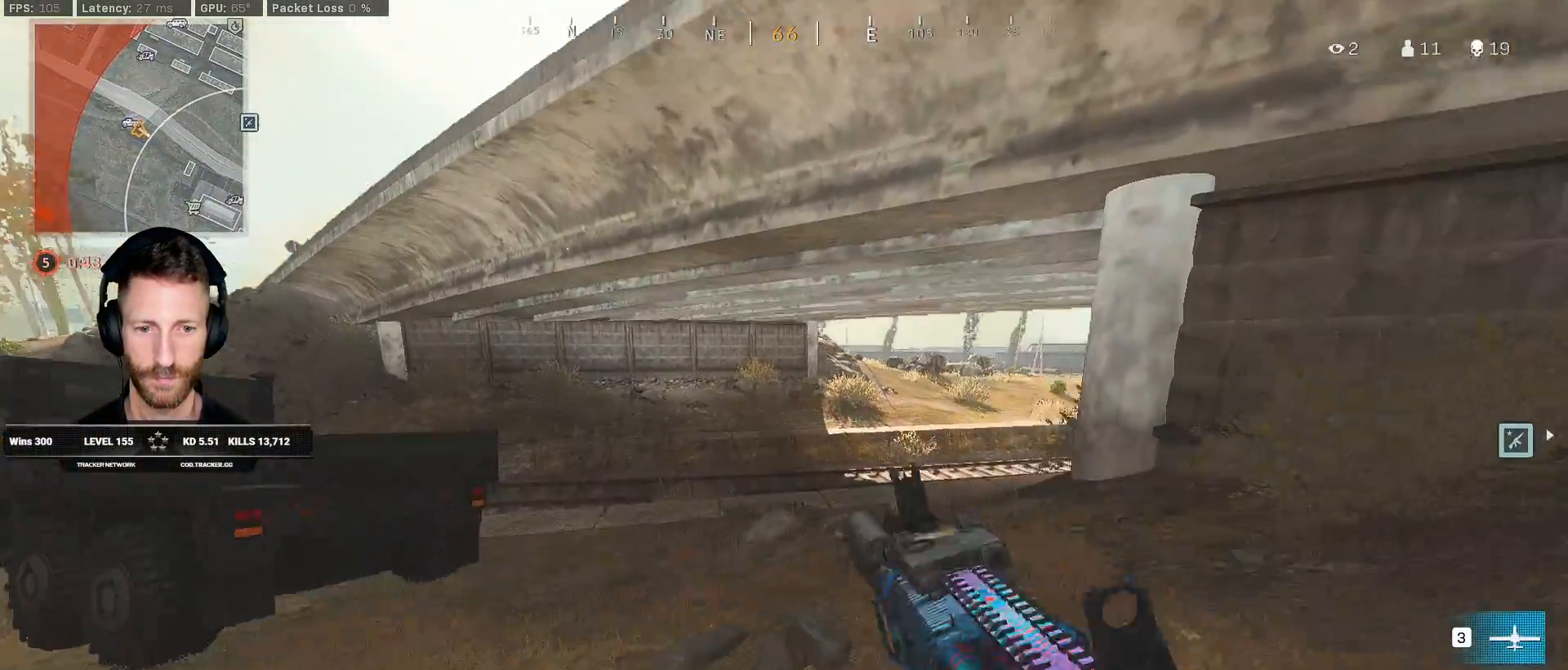
{"keys": ["a", "shift", "w"], "mouse": [], "events": []}
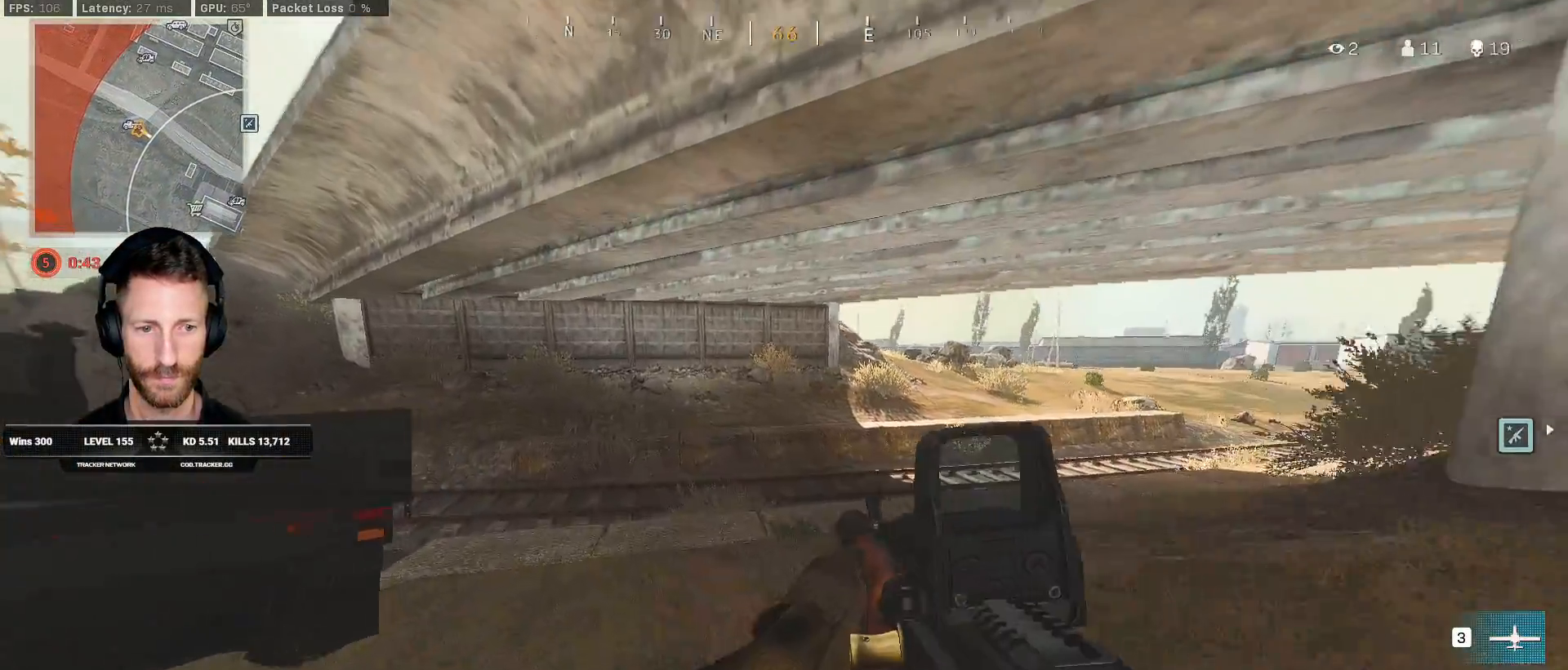
{"keys": ["shift", "w"], "mouse": [], "events": [[183, "a", "up"], [250, "d", "down"], [483, "d", "up"]]}
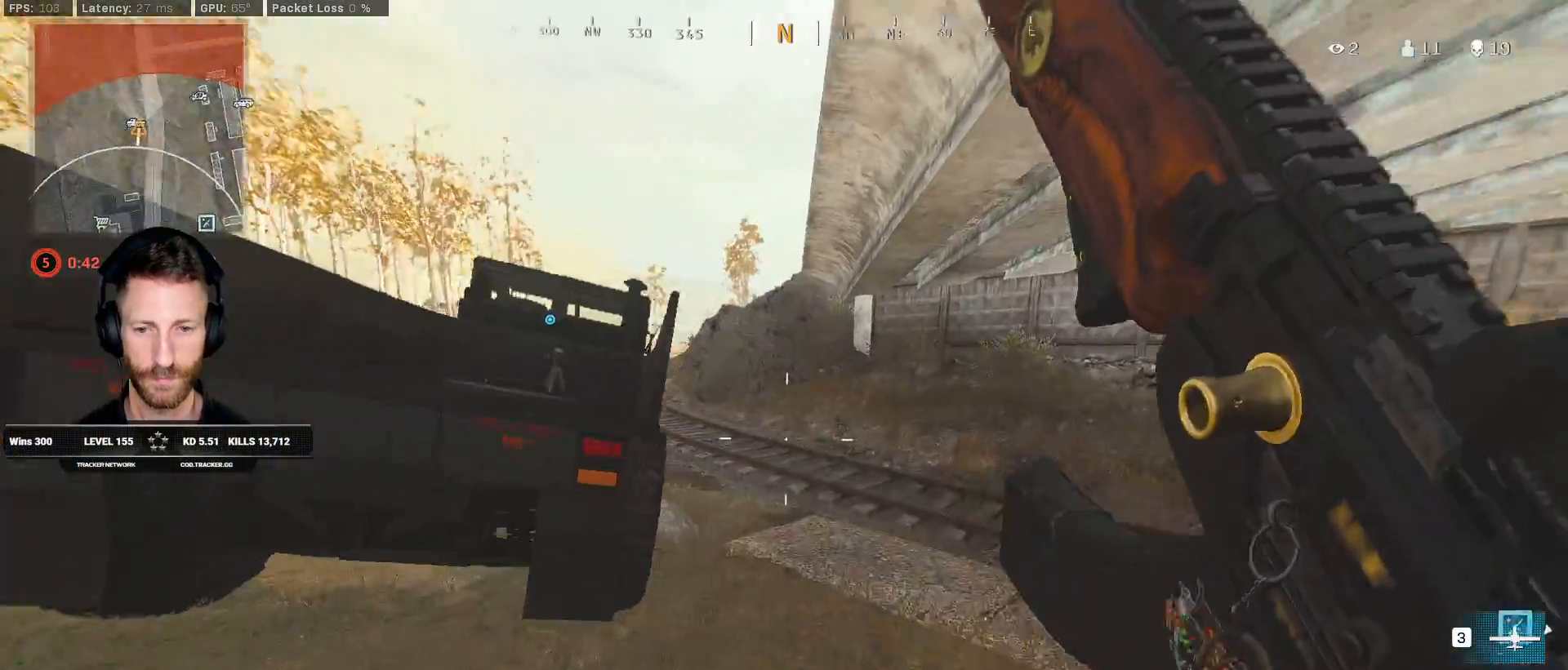
{"keys": ["shift", "w"], "mouse": [], "events": []}
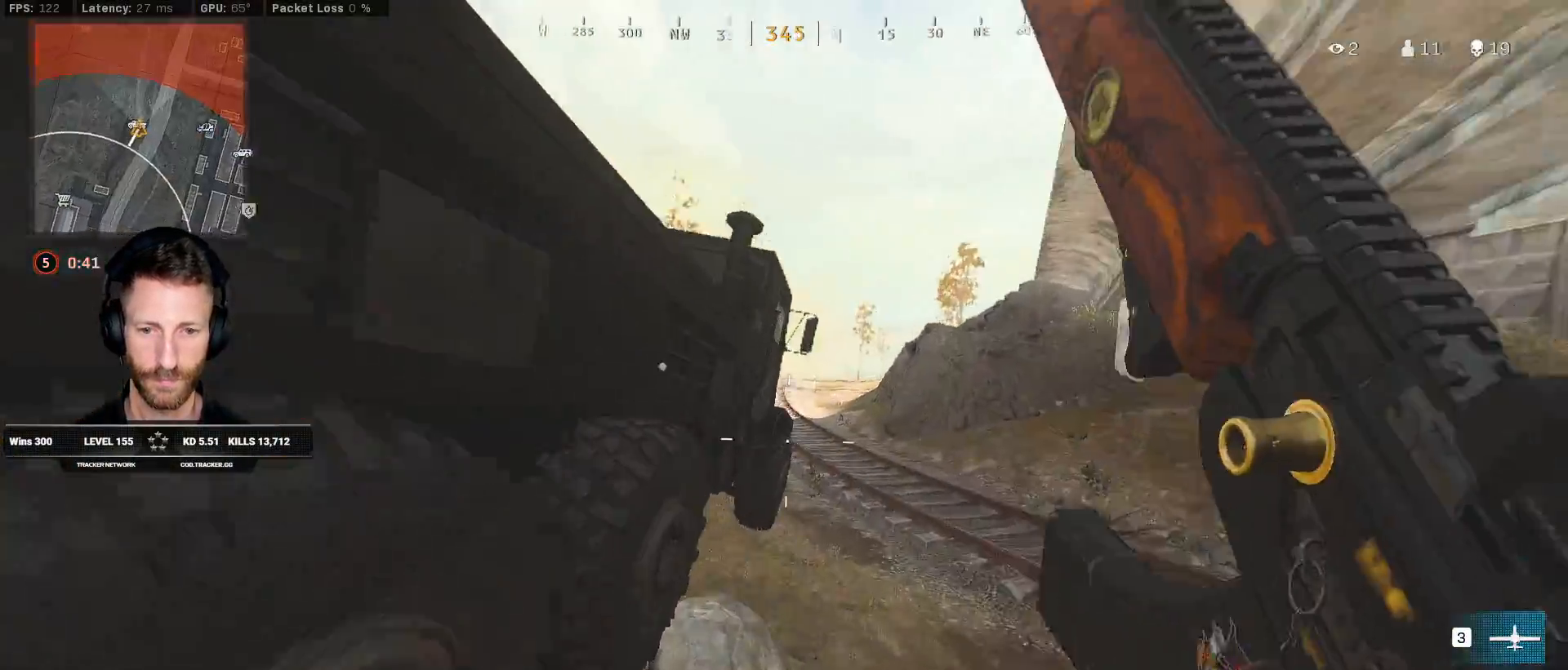
{"keys": ["a", "f", "space", "w"], "mouse": [], "events": [[283, "space", "down"], [300, "shift", "up"], [450, "f", "down"], [500, "a", "down"]]}
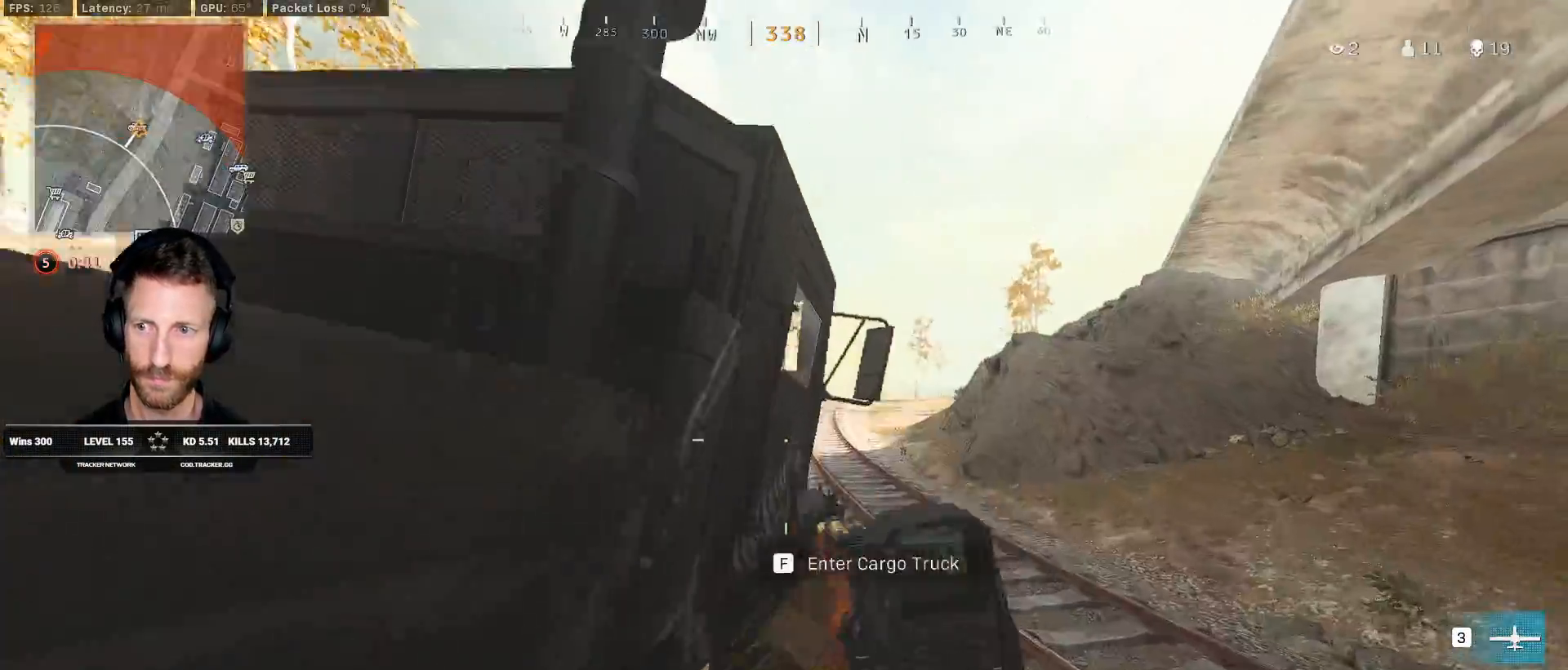
{"keys": ["a", "w"], "mouse": [], "events": [[217, "f", "up"], [300, "space", "up"]]}
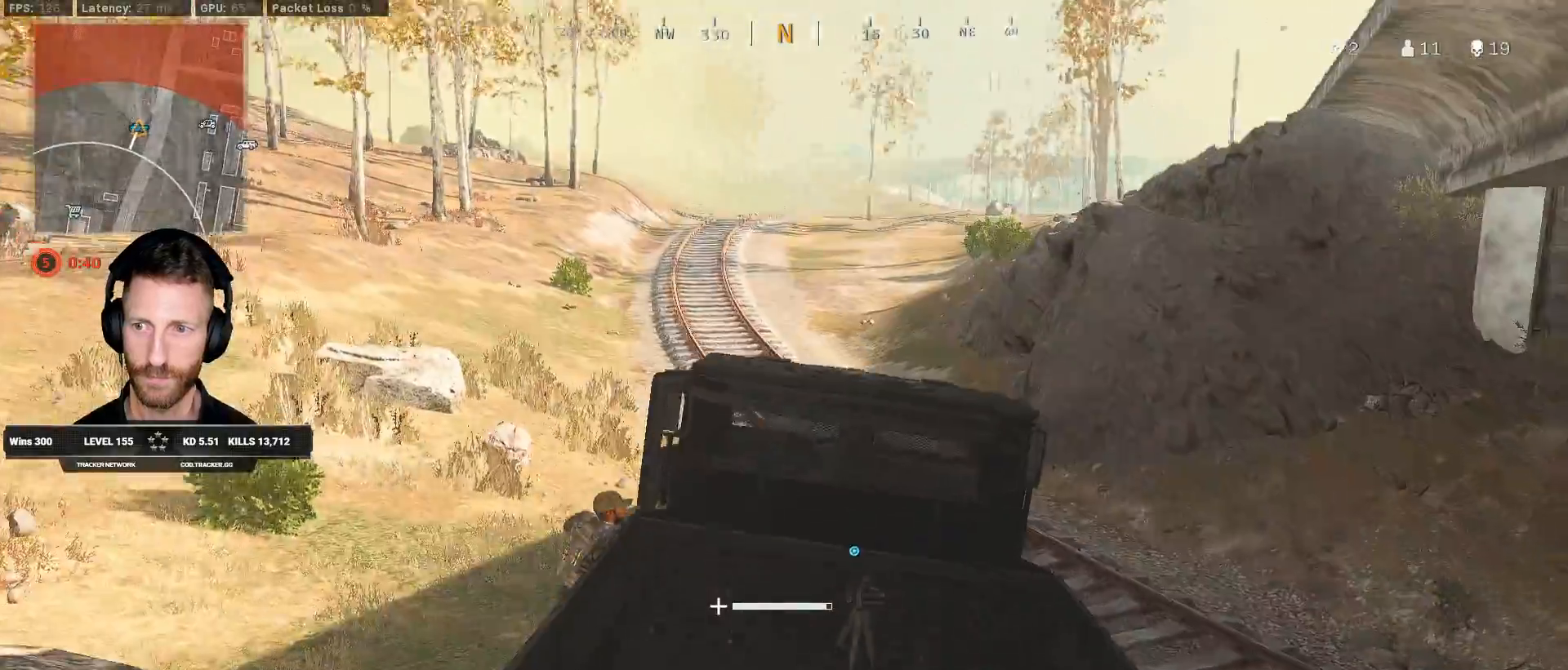
{"keys": ["a", "w"], "mouse": [], "events": []}
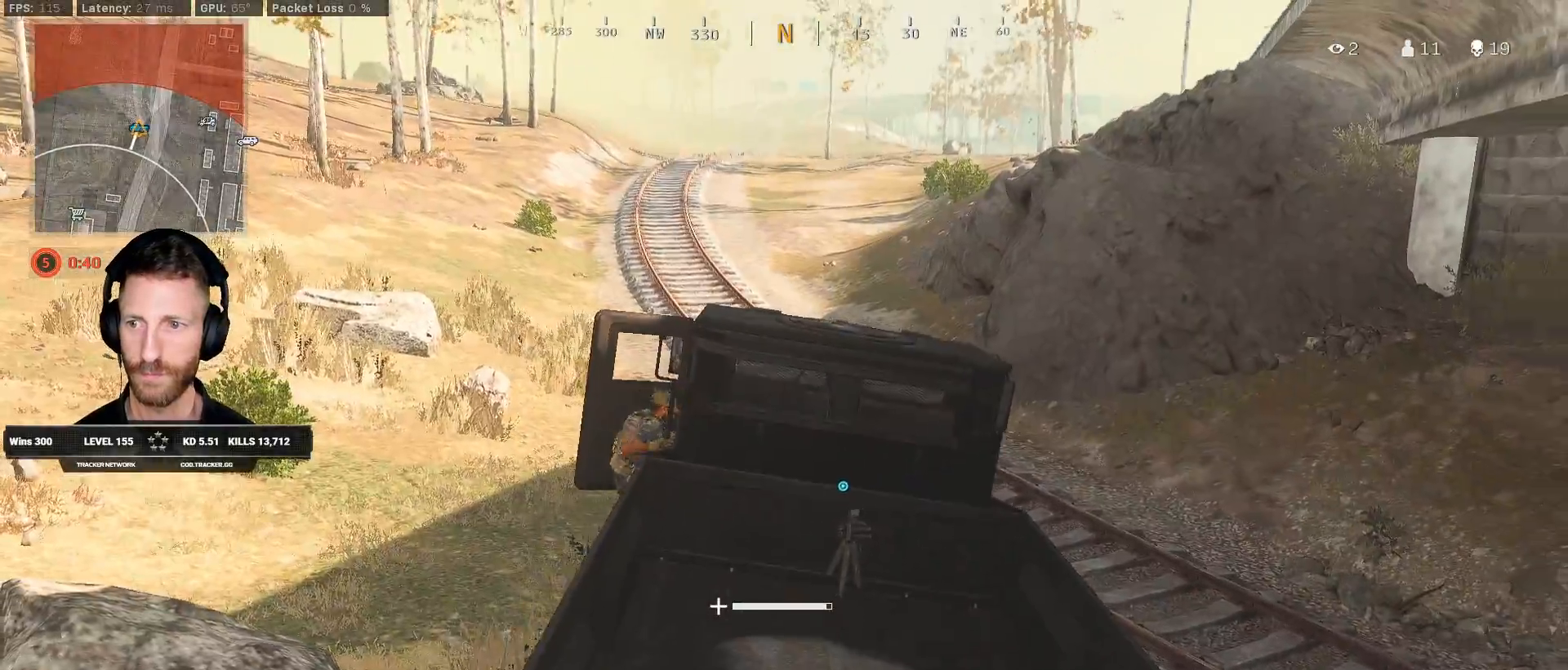
{"keys": ["a", "w"], "mouse": [], "events": []}
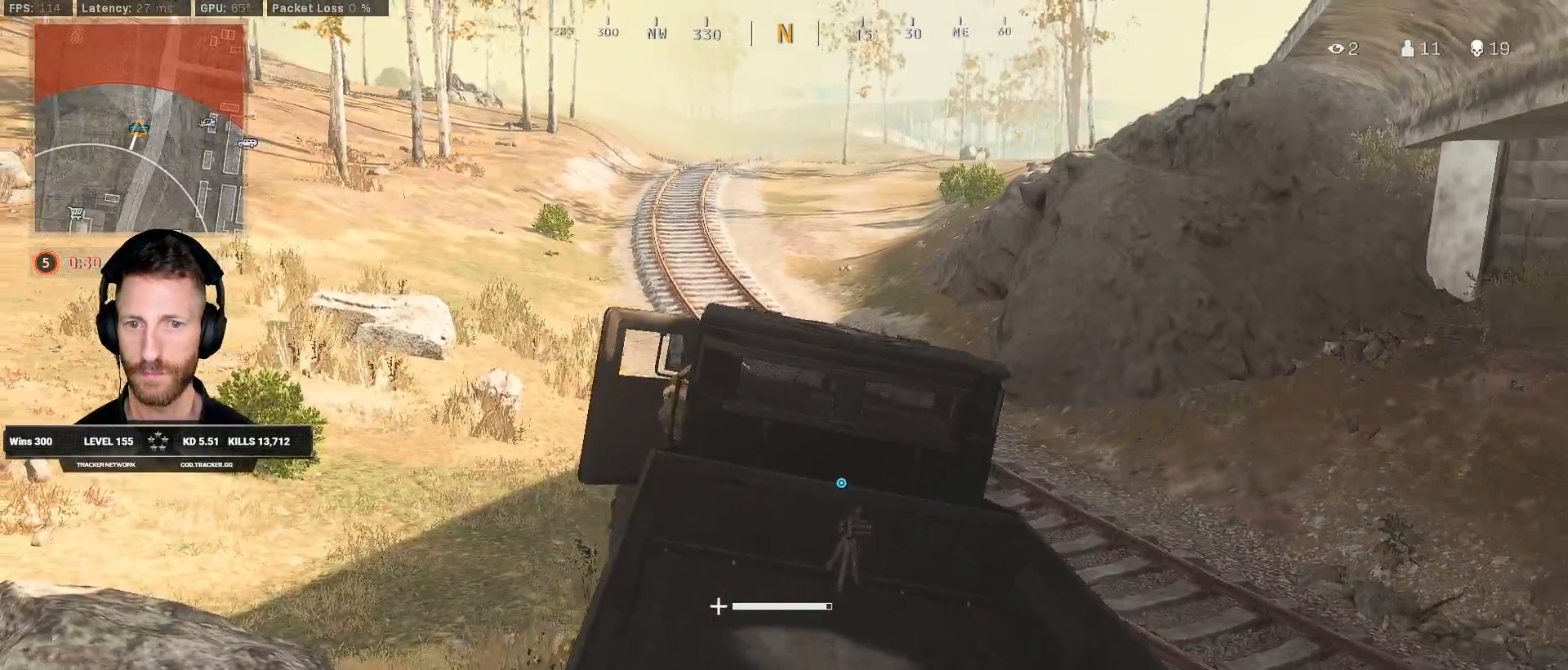
{"keys": ["a", "w"], "mouse": [], "events": []}